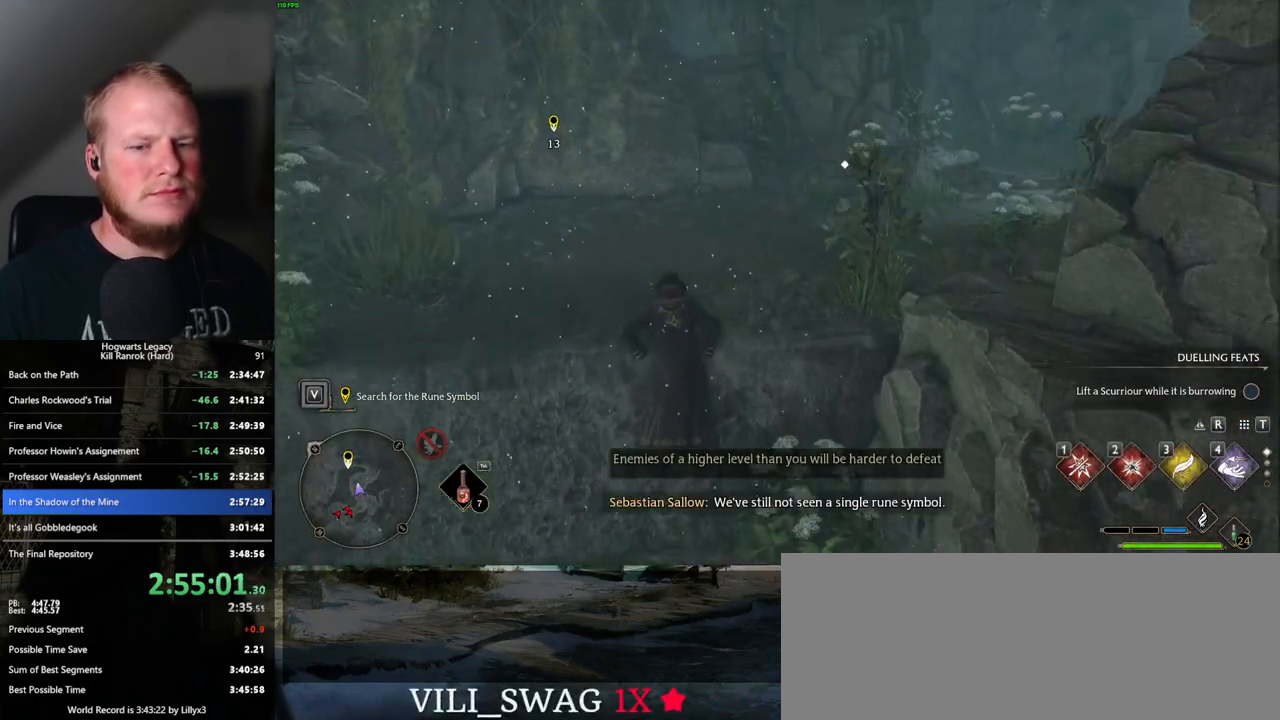
Gameplay with keyboard and mouse; each line is a JSON object with the keys and mouse buttons held at the frame after it. "events" lists presses ("down") and releases ("up") of ".", "/", "0", "1", "2", "3", "4", "5", "6", "7", "8", "9", "a", "alt_l", "alt_r", "b", "backslash", "backspace", "c", "caps_lock", "comma", "ctrl_l", "ctrl_r", "d", "e", "equals", "escape", "f", "f1", "f10", "f11", "f12", "f2", "f3", "f4", "f5", "f6", "f7", "f8", "f9", "g", "h", "i", "j", "k", "l", "lbracket", "m", "minus", "n", "o", "p", "q", "quote", "r", "rbracket", "return", "s", "semicolon", "shift_l", "shift_r", "space", "super", "t", "tab", "tilde", "u", "v", "w", "x", "y", "z", "mouse_left", "mouse_wheel", "mouse_right", "mouse_mb4" and "mouse_mb5" between this image and that frame as [ms after this image, input, new state], when the widget could be followed in between. "mouse_left", "mouse_wheel", "mouse_right", "mouse_mb4", "mouse_mb5" = the "left", "wheel", "right", "mb4", "mb5" buttons of the "mouse" list. No other keys are recorded. "wheel" means that the mouse wheel is clicked or scrolled. Mouse movement is not recorded.
{"keys": ["w"], "mouse": [], "events": [[17, "mouse_wheel", "down"], [167, "mouse_wheel", "up"]]}
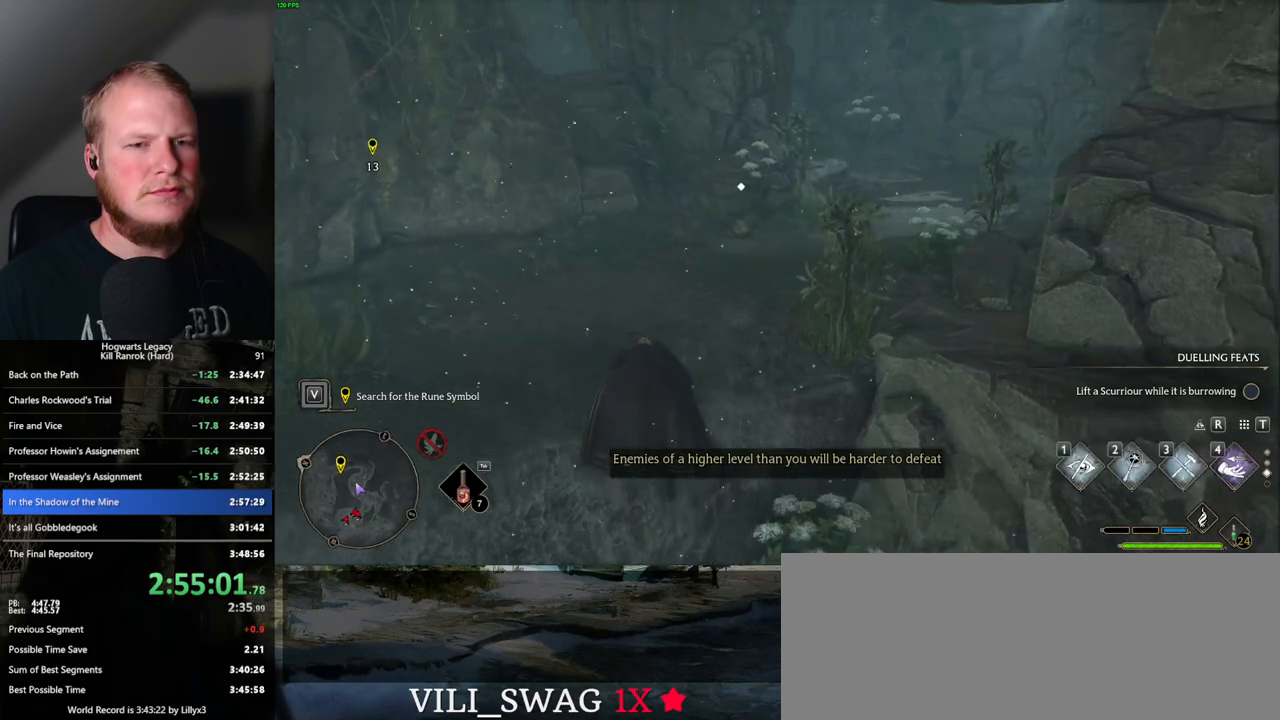
{"keys": ["space", "w"], "mouse": [], "events": [[300, "space", "down"]]}
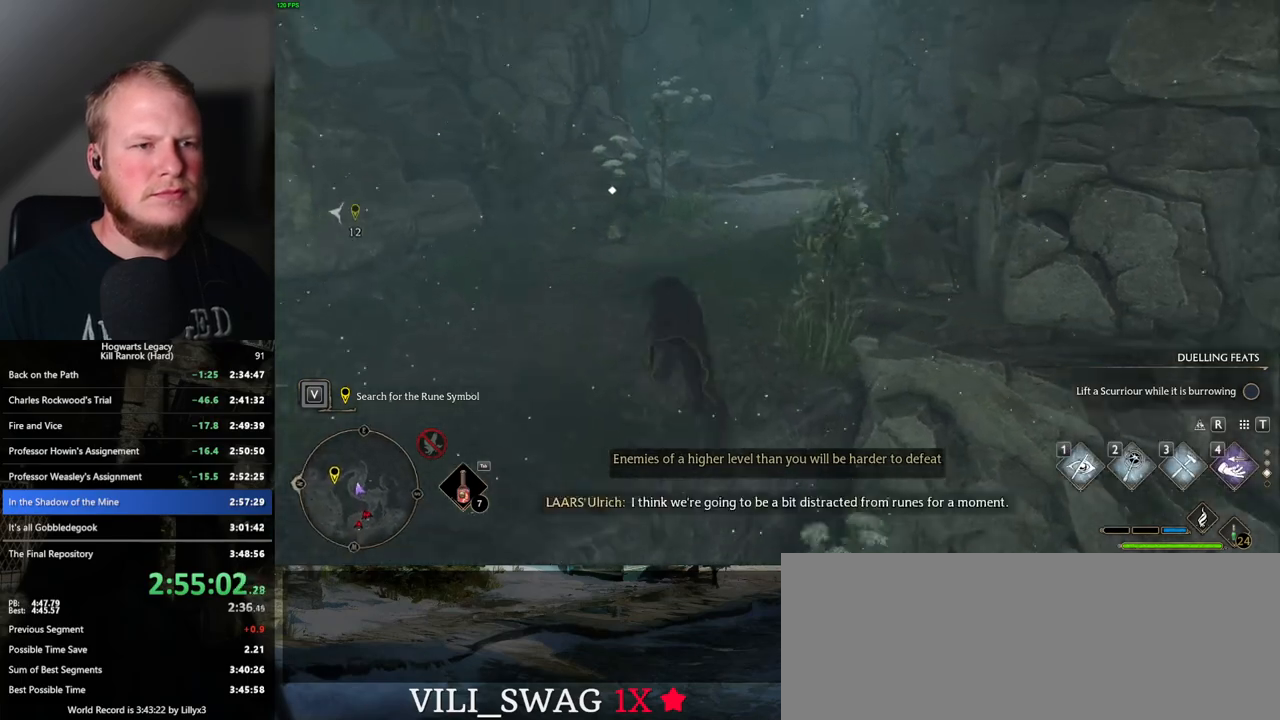
{"keys": ["w"], "mouse": [], "events": [[350, "space", "up"]]}
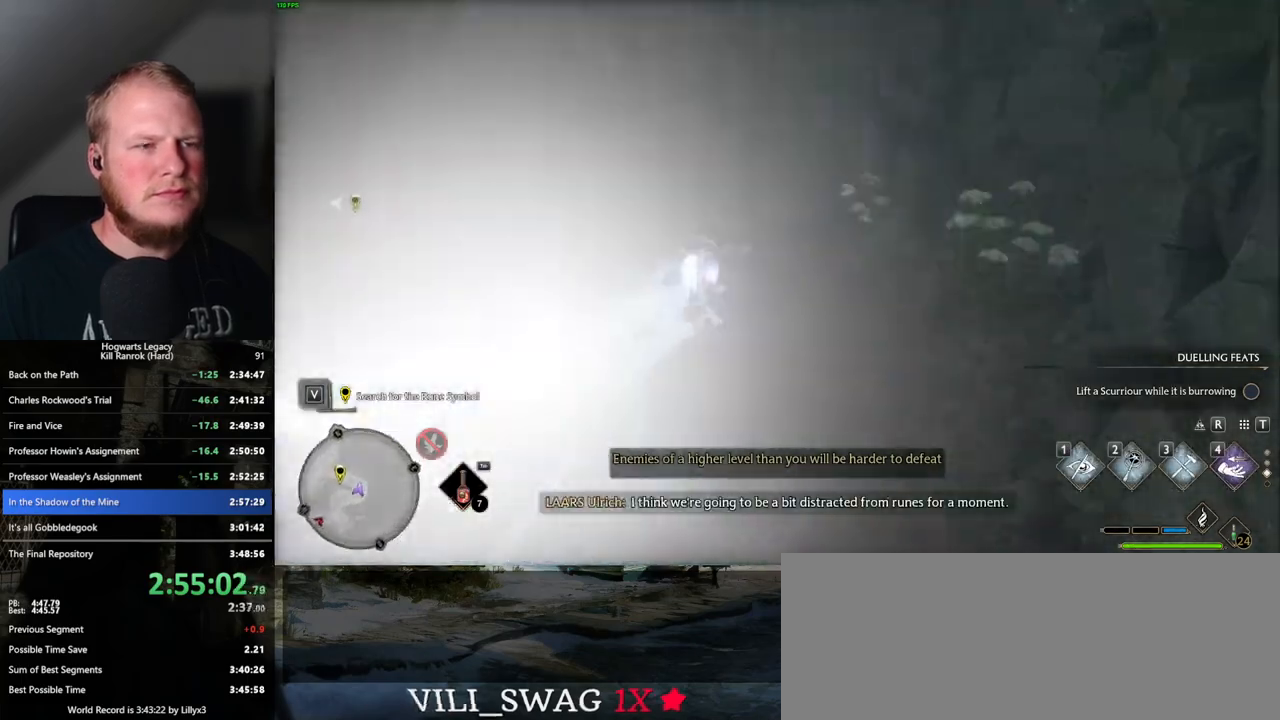
{"keys": ["space", "w"], "mouse": [], "events": [[383, "space", "down"]]}
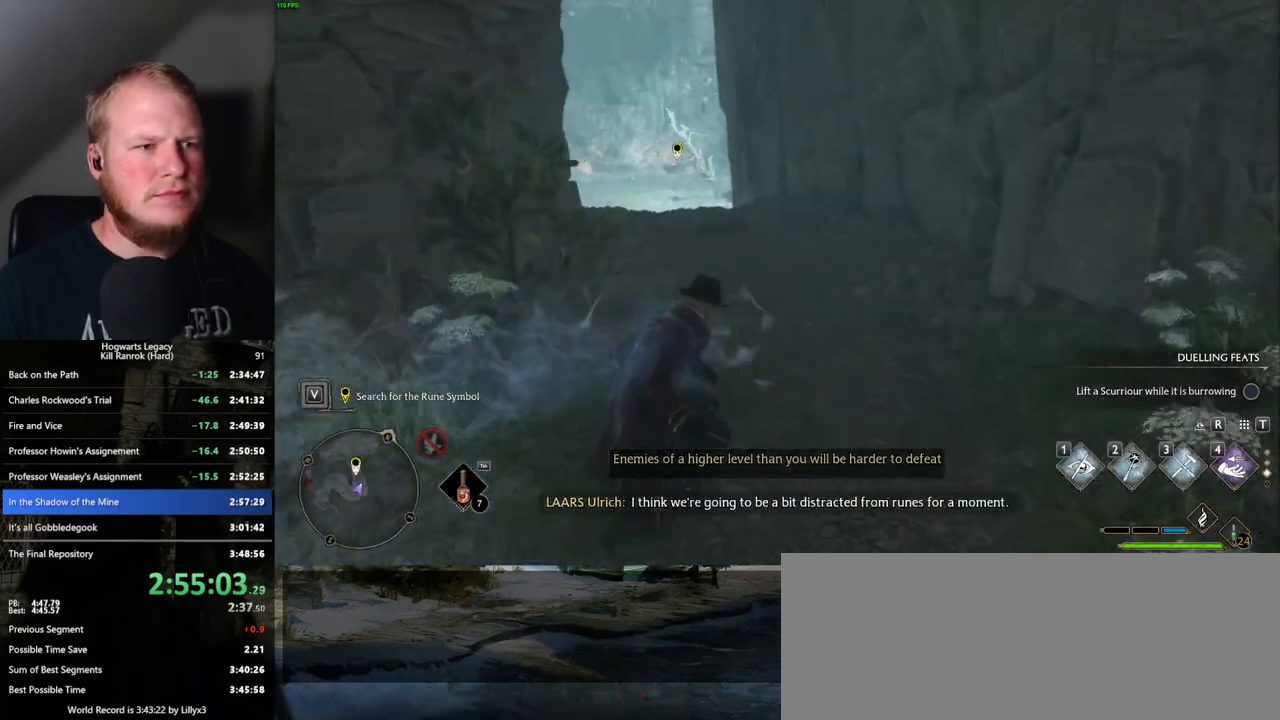
{"keys": ["w"], "mouse": [], "events": [[450, "space", "up"]]}
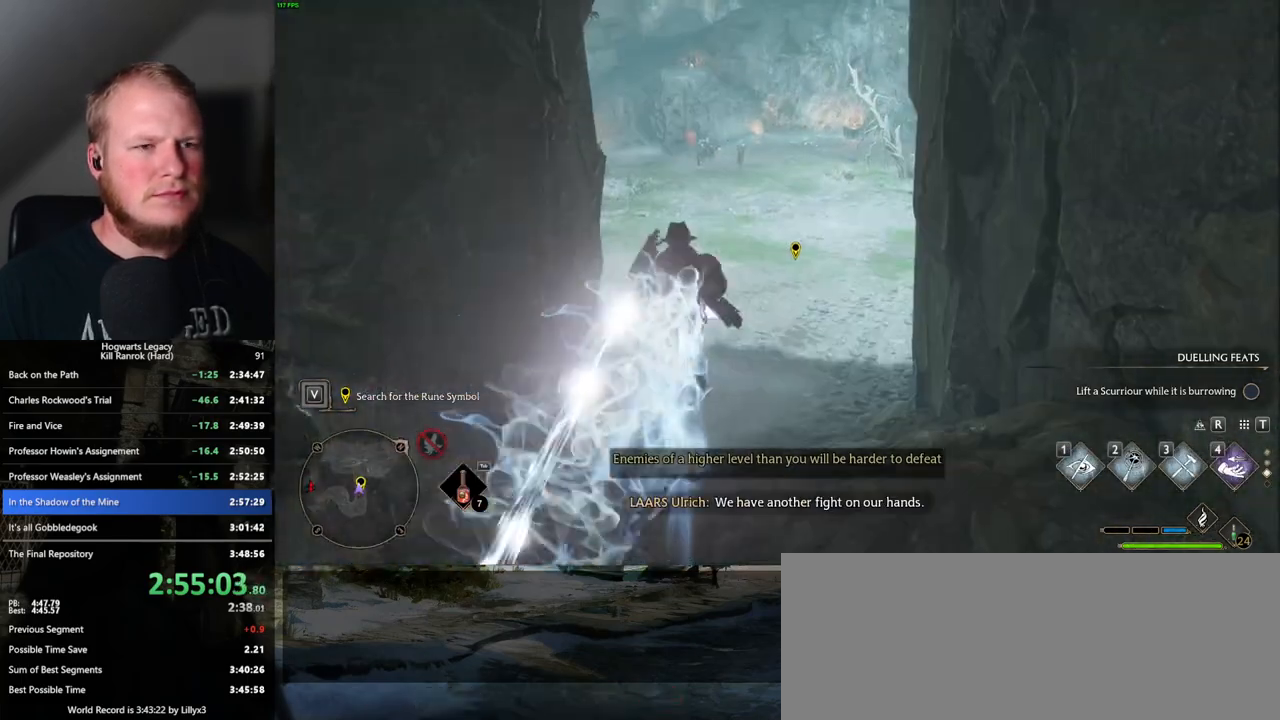
{"keys": ["w"], "mouse": [], "events": []}
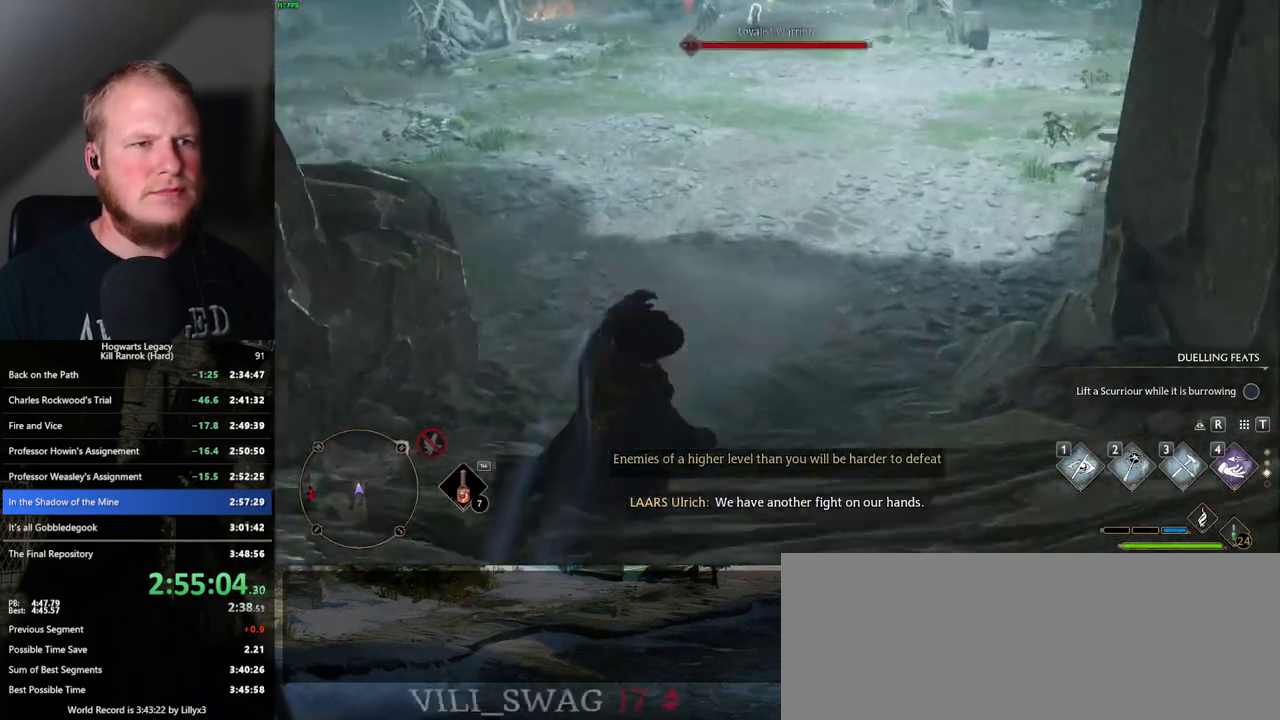
{"keys": ["w"], "mouse": [], "events": []}
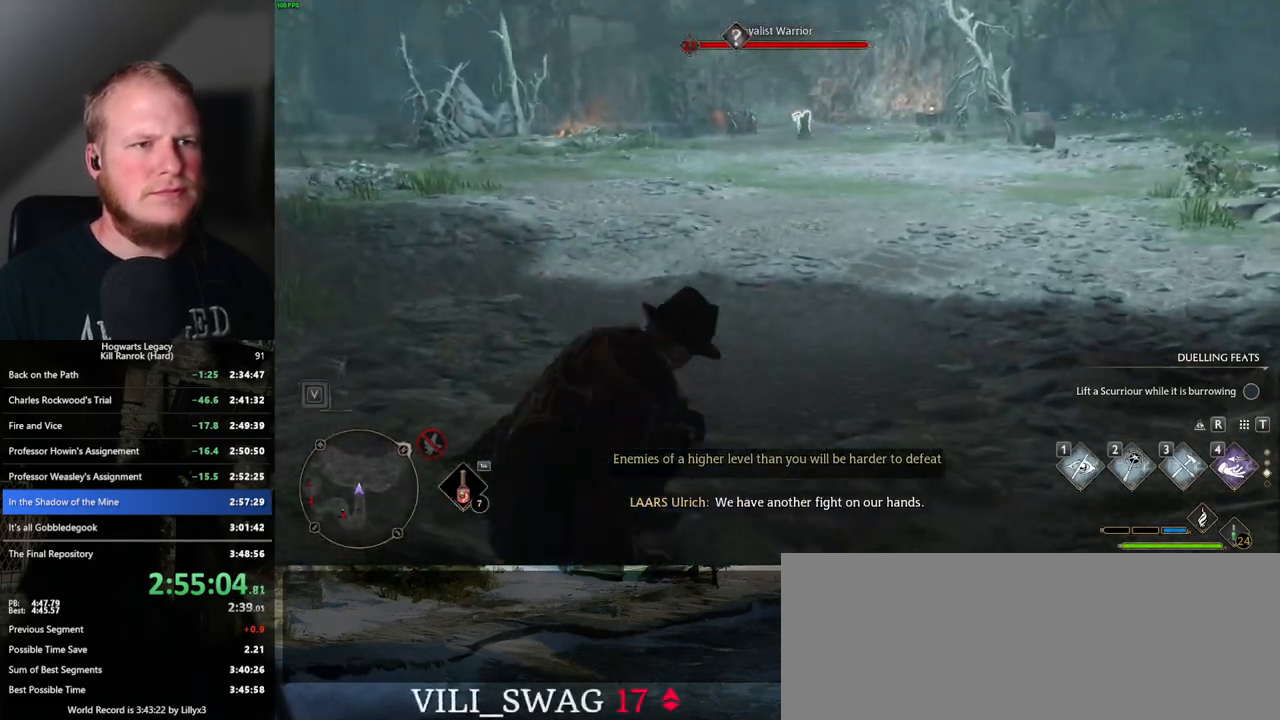
{"keys": ["w"], "mouse": [], "events": []}
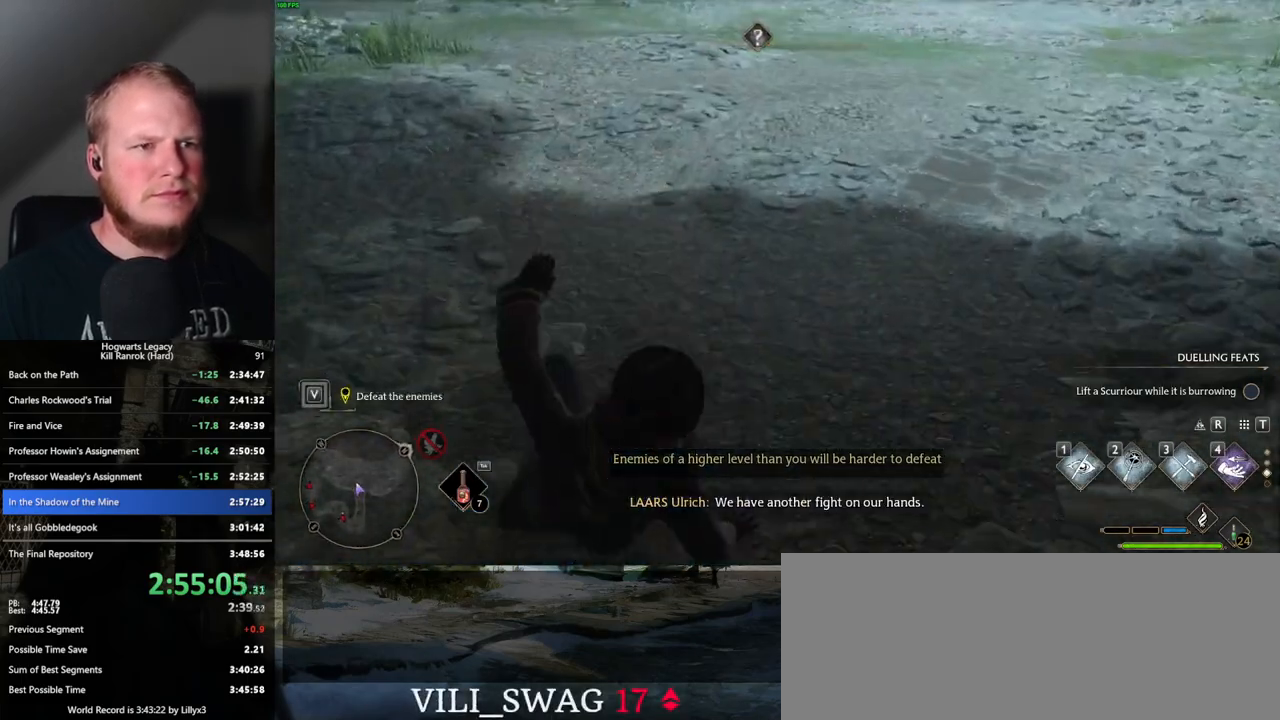
{"keys": ["w"], "mouse": [], "events": []}
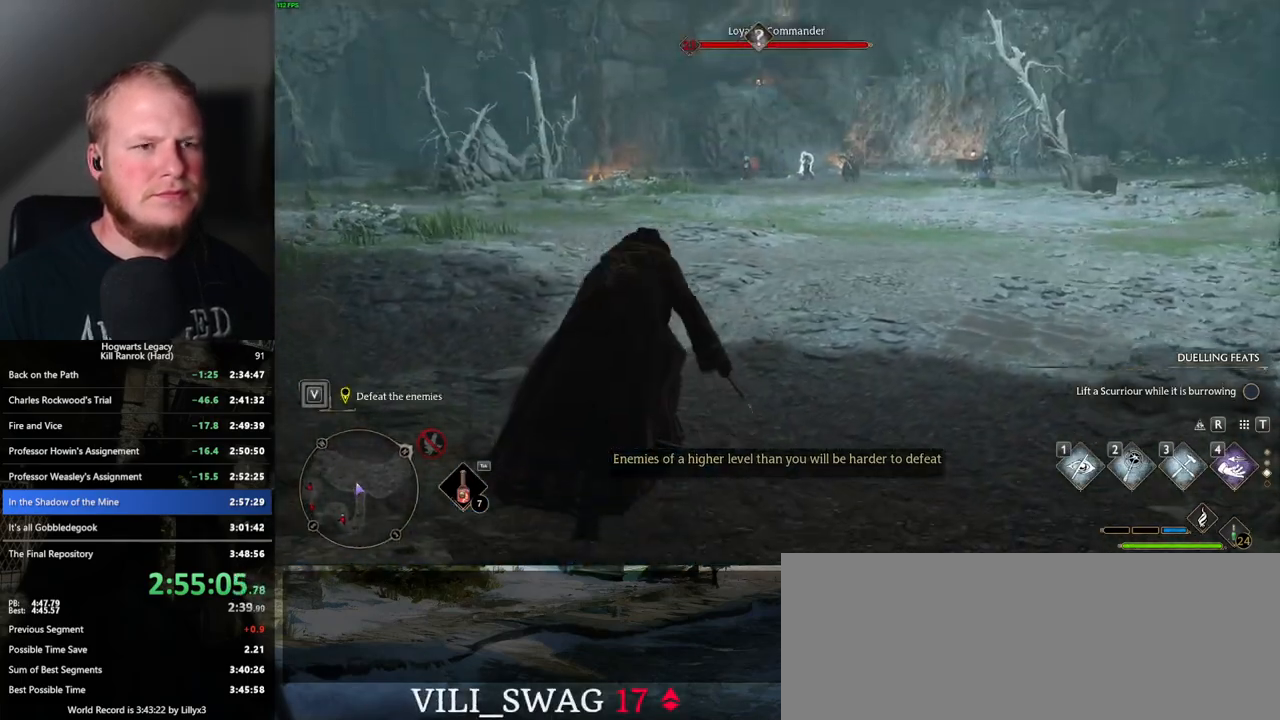
{"keys": ["w"], "mouse": [], "events": []}
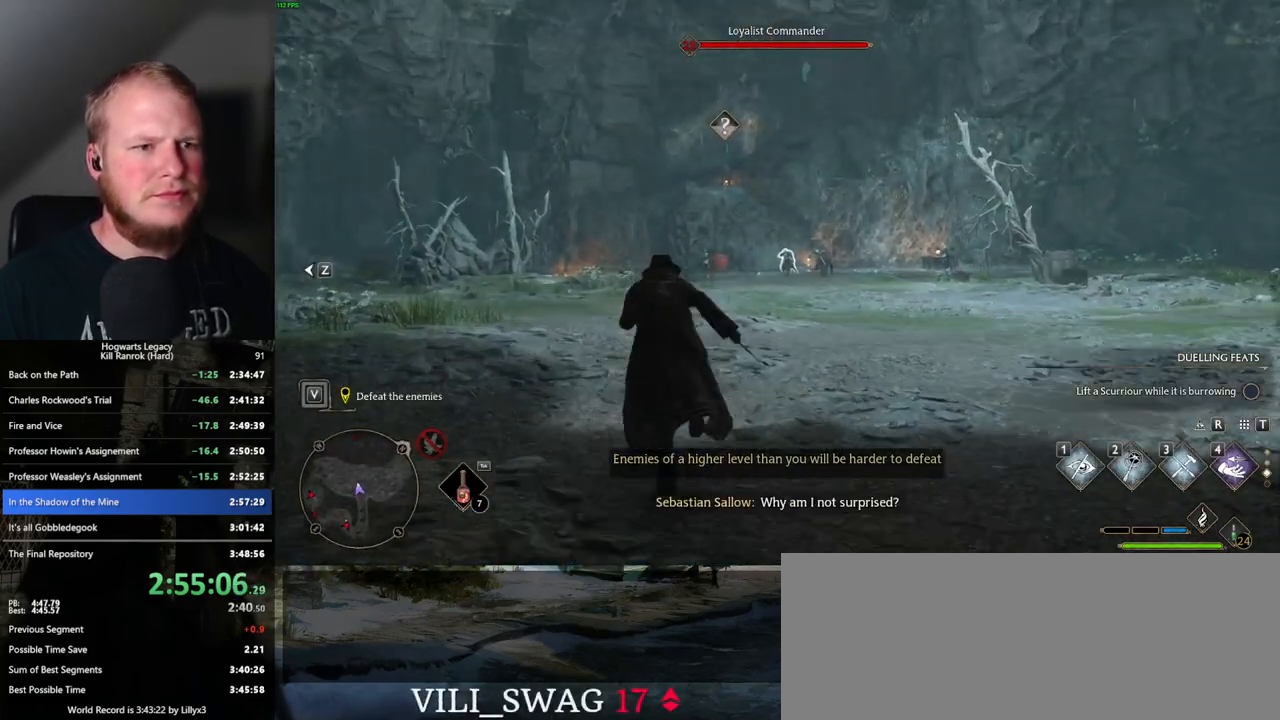
{"keys": ["w"], "mouse": [], "events": [[400, "1", "down"], [500, "1", "up"]]}
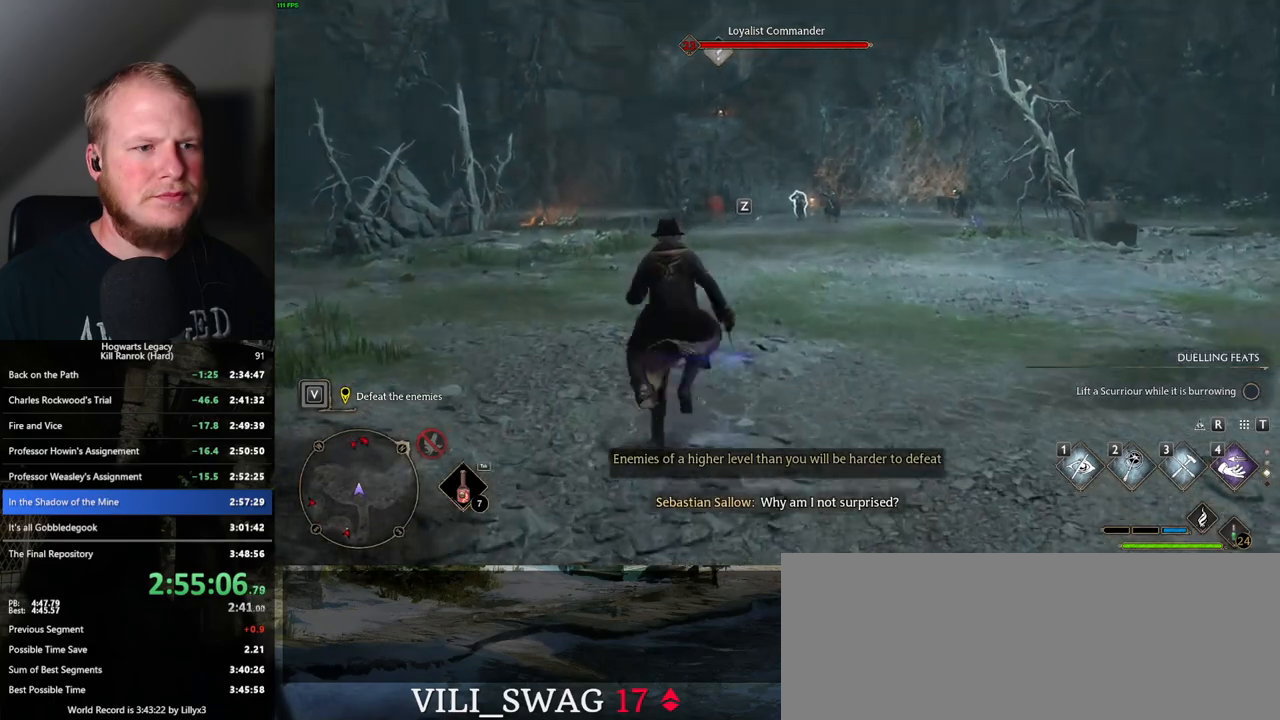
{"keys": ["w"], "mouse": [], "events": []}
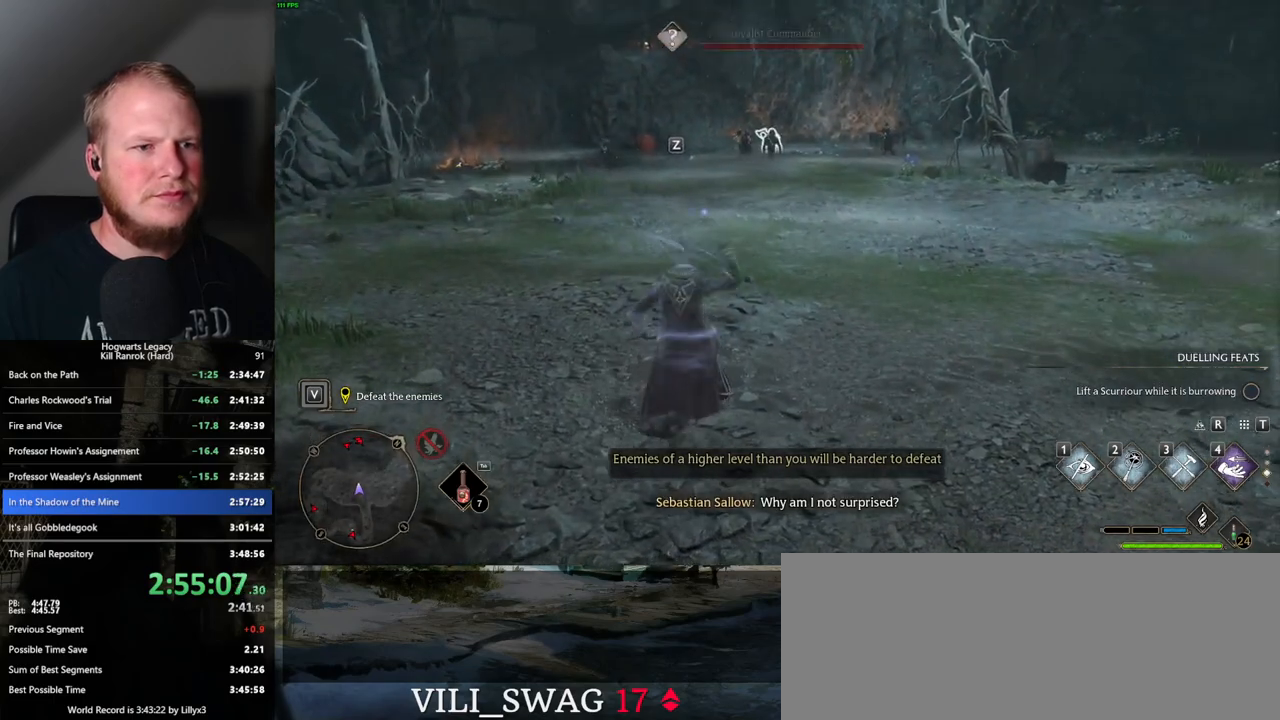
{"keys": ["d", "w"], "mouse": [], "events": [[500, "d", "down"]]}
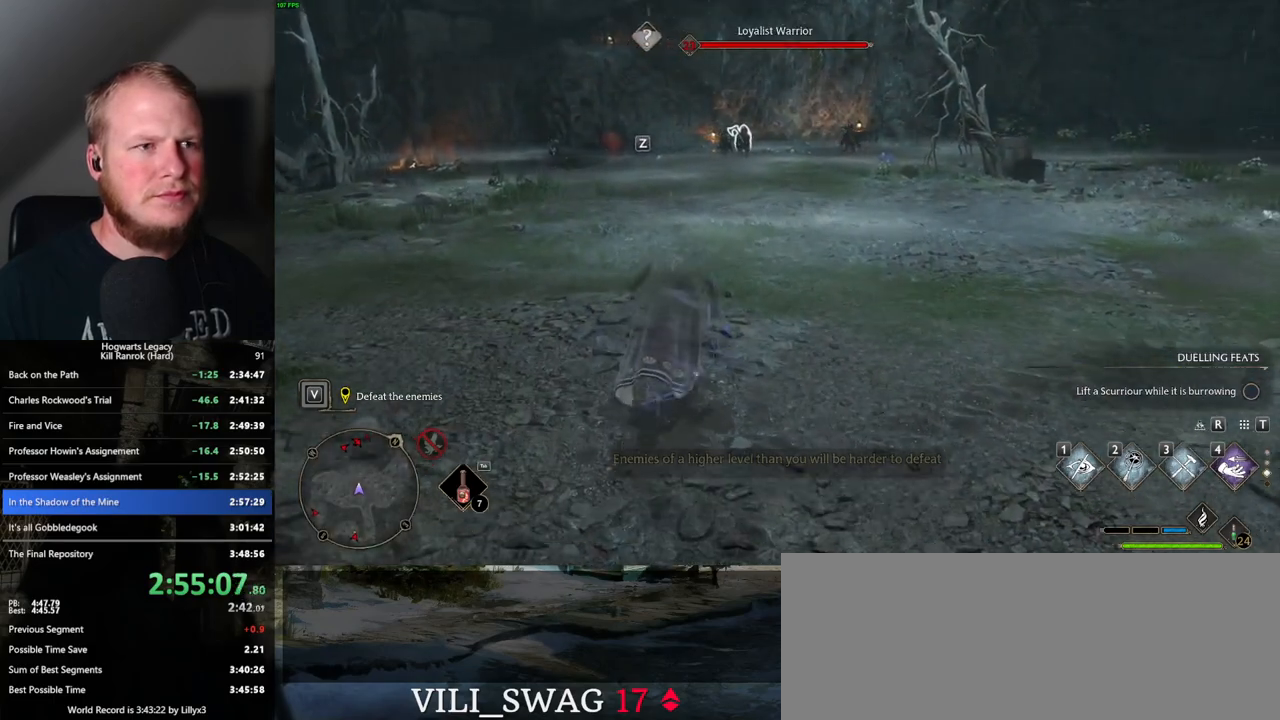
{"keys": ["d", "w"], "mouse": ["mb5"], "events": [[383, "mouse_mb5", "down"]]}
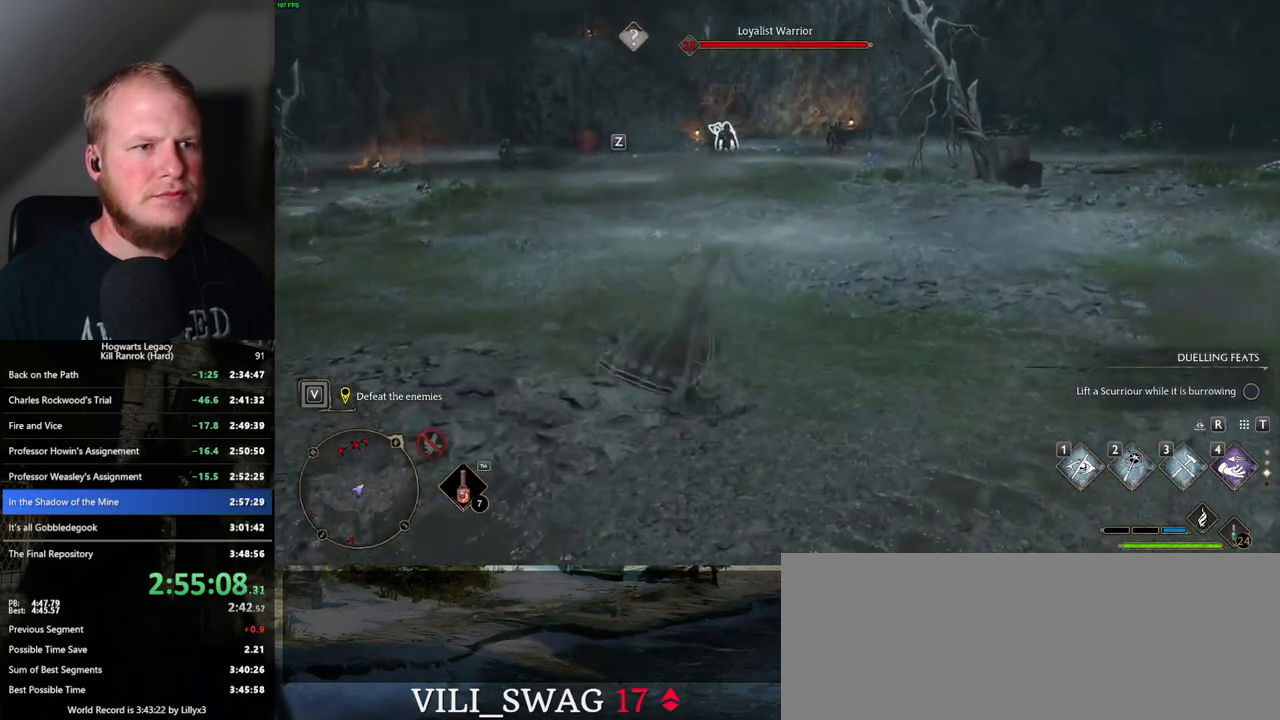
{"keys": ["w"], "mouse": [], "events": [[67, "mouse_mb5", "up"], [283, "d", "up"]]}
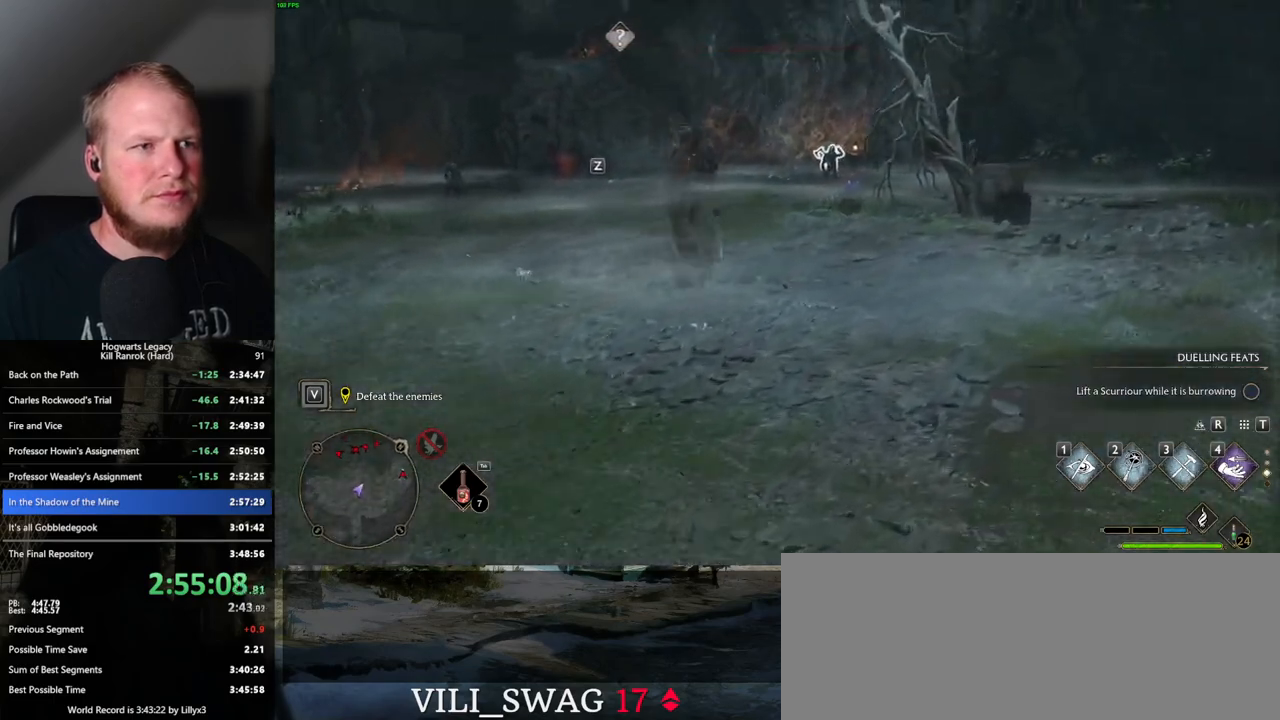
{"keys": ["w"], "mouse": [], "events": [[267, "mouse_mb5", "down"], [467, "mouse_mb5", "up"]]}
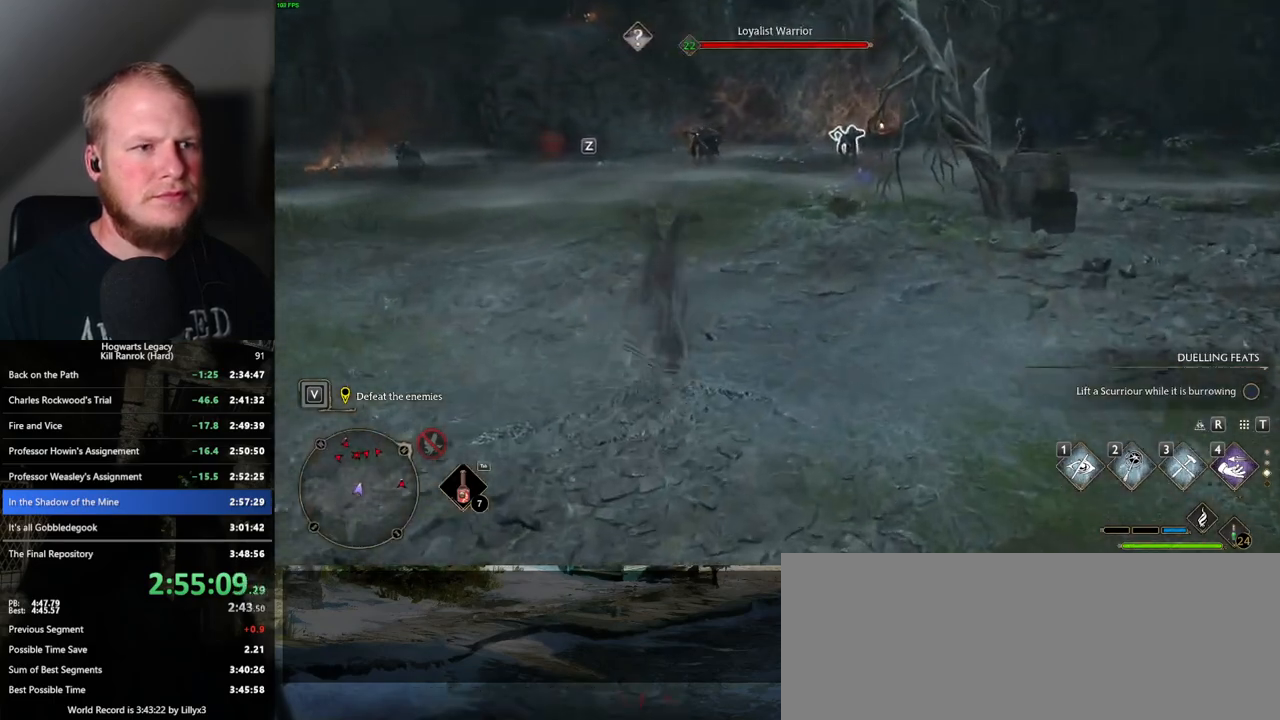
{"keys": ["w"], "mouse": [], "events": []}
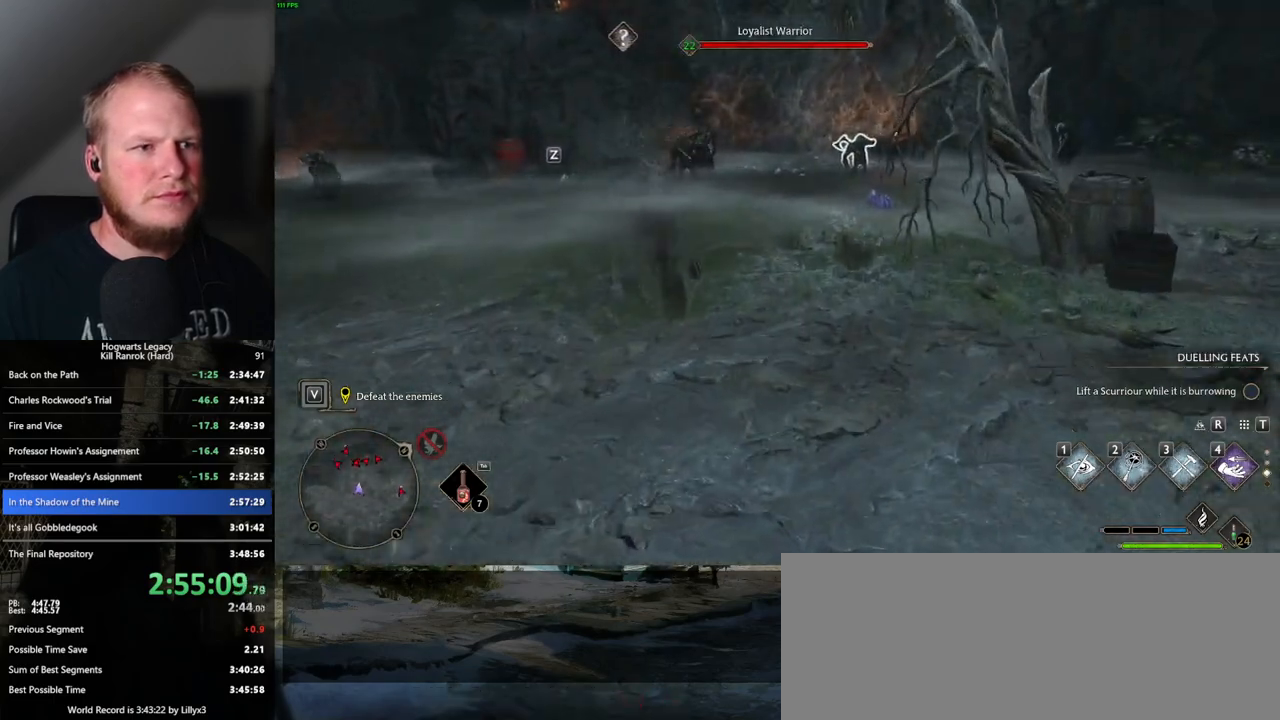
{"keys": ["w"], "mouse": [], "events": []}
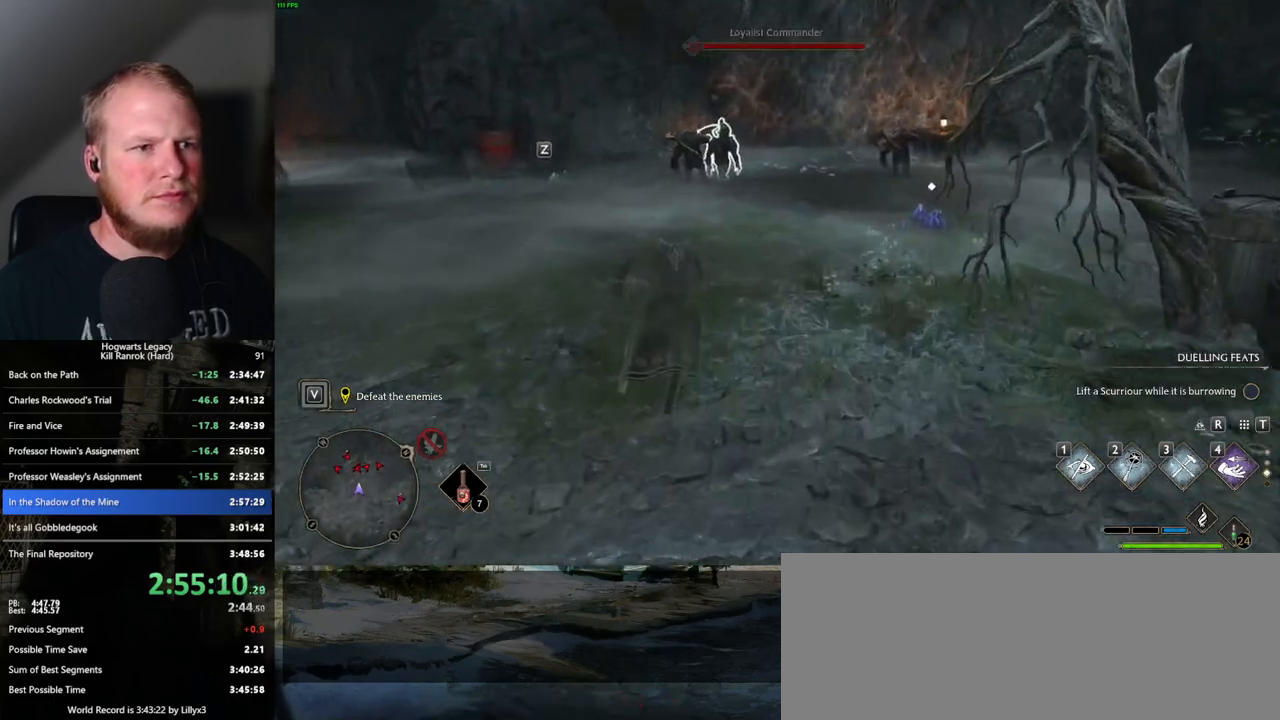
{"keys": ["w"], "mouse": [], "events": []}
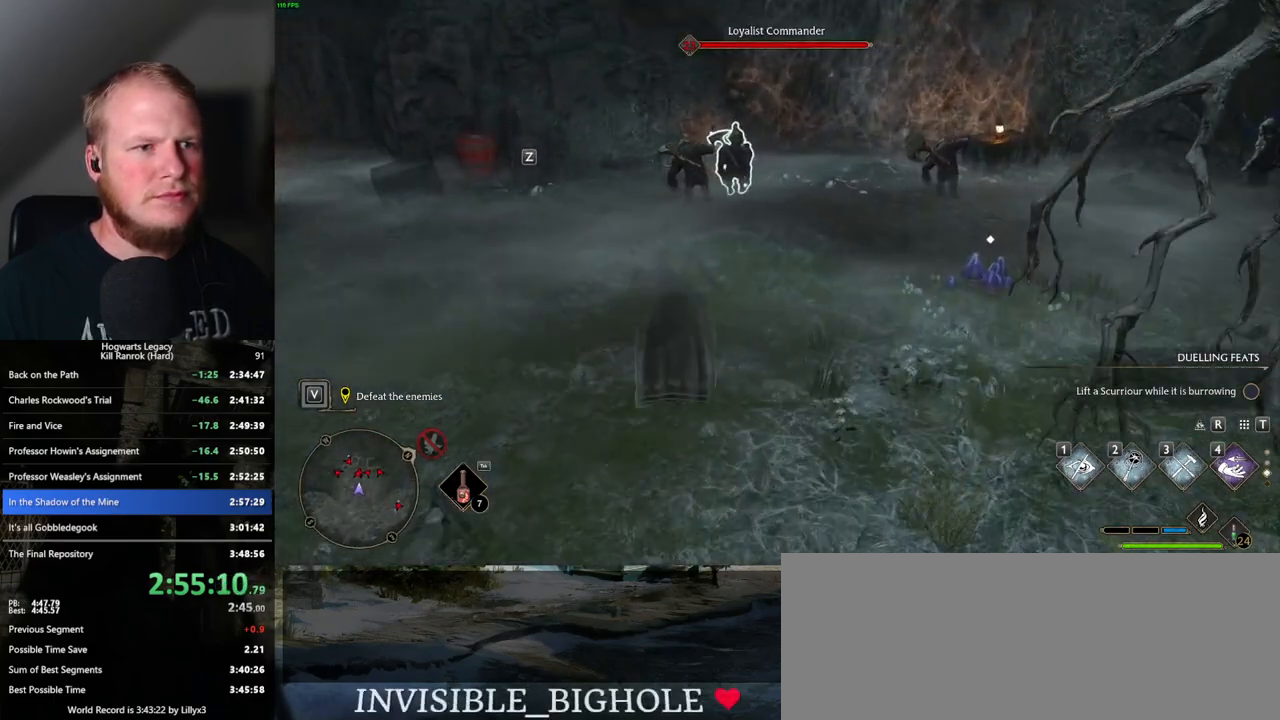
{"keys": ["w"], "mouse": [], "events": []}
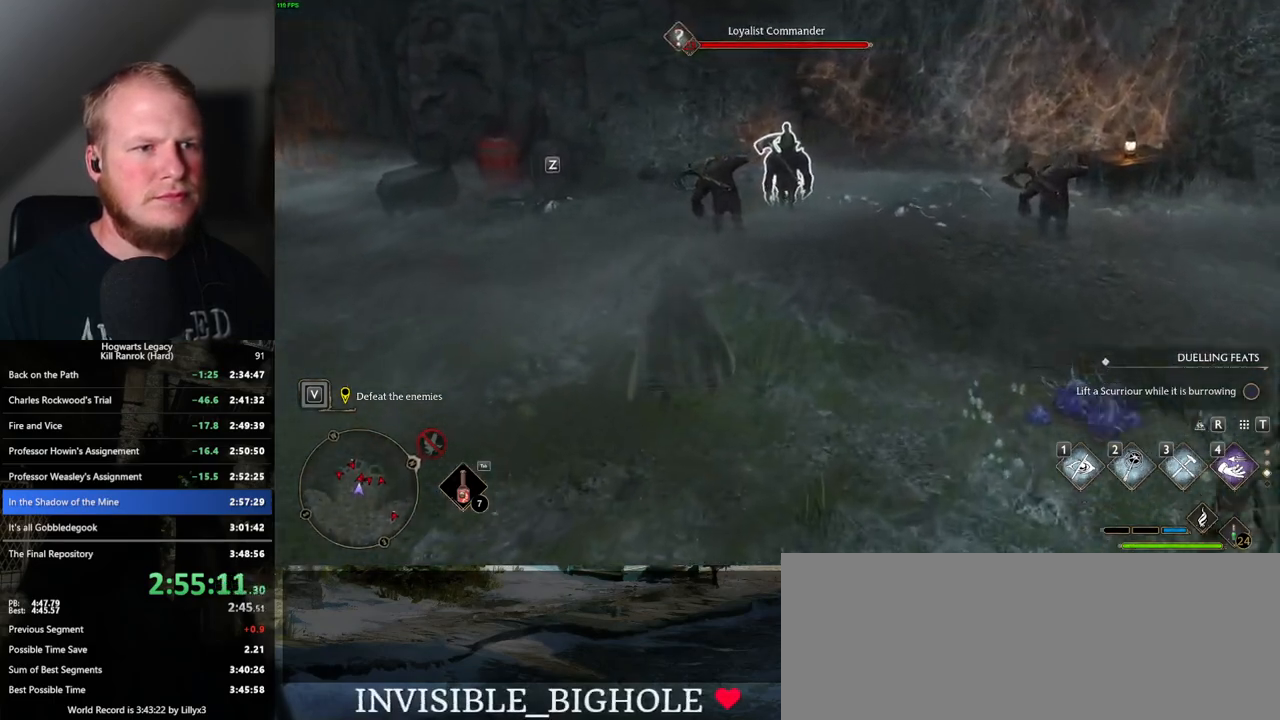
{"keys": ["w"], "mouse": [], "events": [[217, "f", "down"], [283, "f", "up"], [367, "f", "down"], [433, "f", "up"]]}
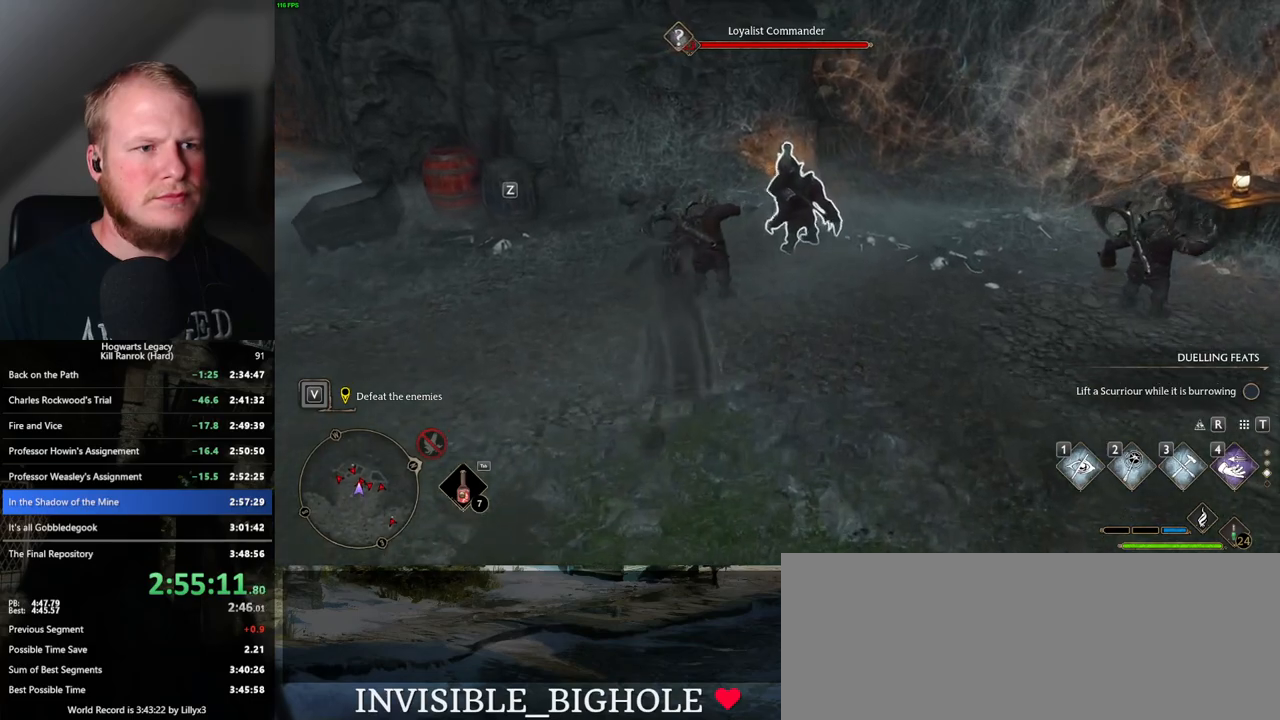
{"keys": ["f"], "mouse": [], "events": [[17, "f", "down"], [83, "f", "up"], [167, "f", "down"], [233, "f", "up"], [233, "w", "up"], [317, "f", "down"], [383, "f", "up"], [467, "f", "down"]]}
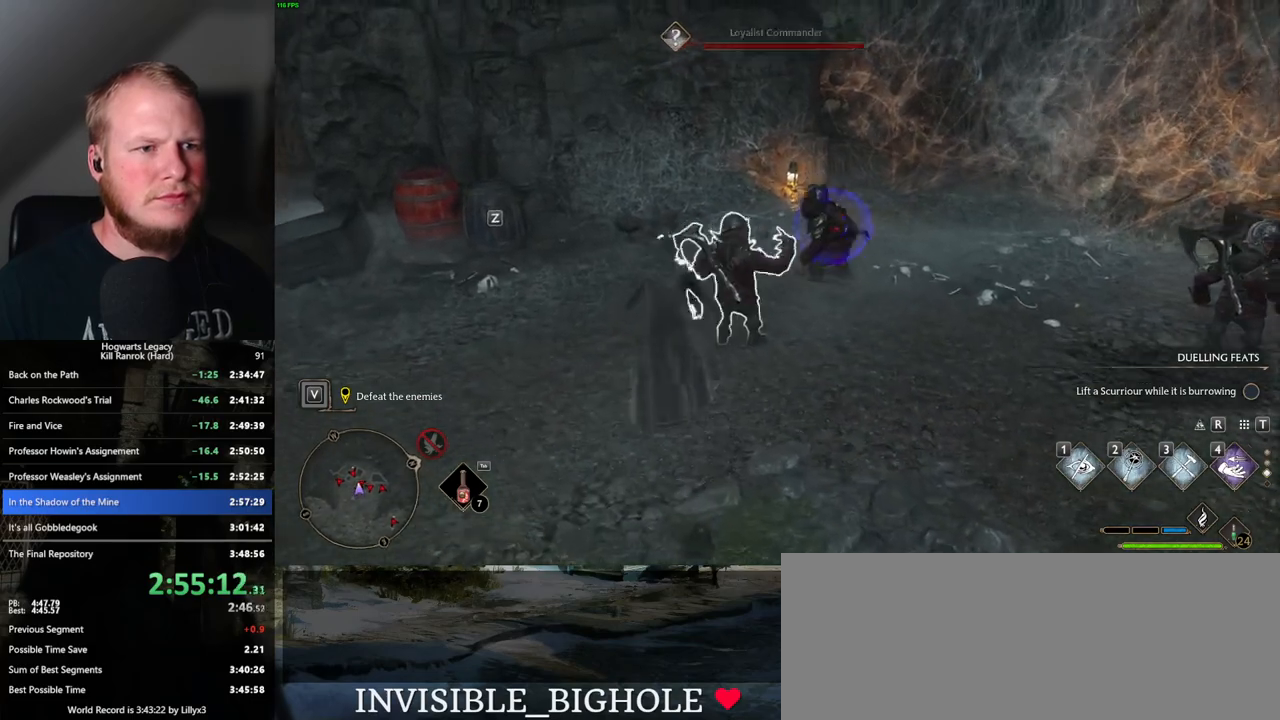
{"keys": [], "mouse": [], "events": [[33, "f", "up"], [100, "f", "down"], [133, "f", "up"], [217, "f", "down"], [300, "f", "up"], [383, "a", "down"], [383, "f", "down"], [400, "a", "up"], [467, "f", "up"]]}
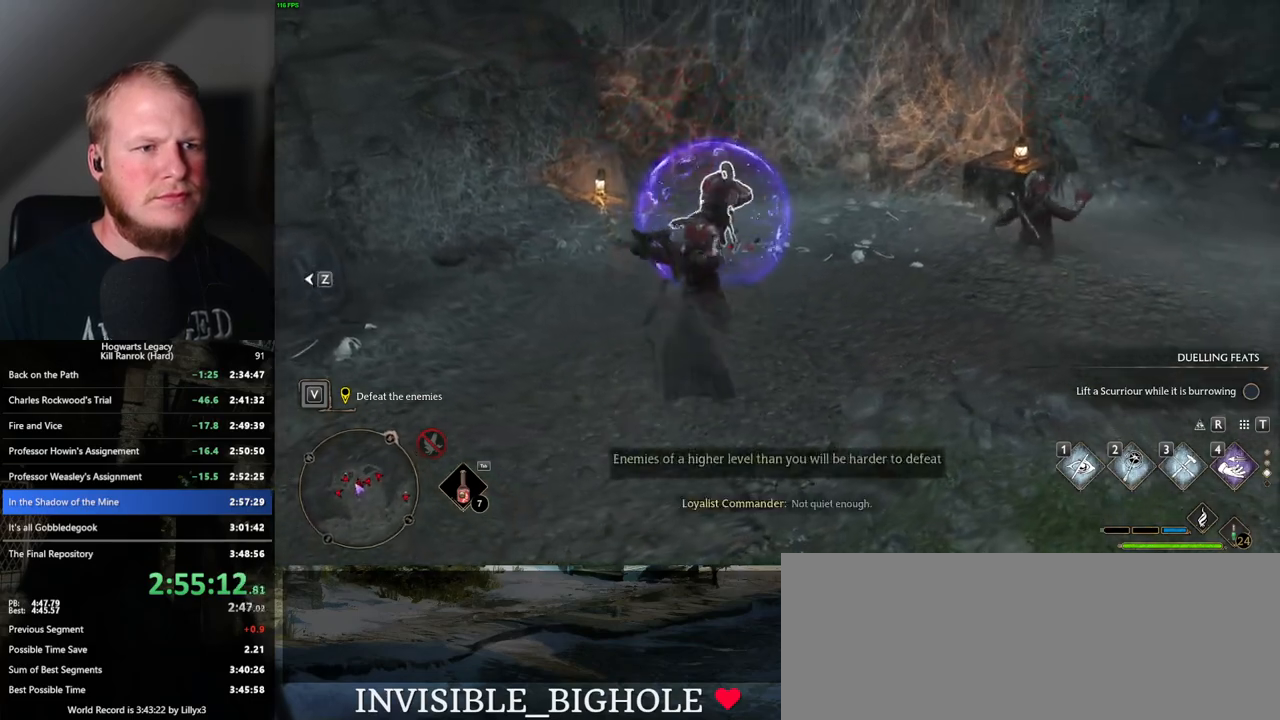
{"keys": ["z"], "mouse": [], "events": [[50, "a", "down"], [67, "a", "up"], [350, "z", "down"]]}
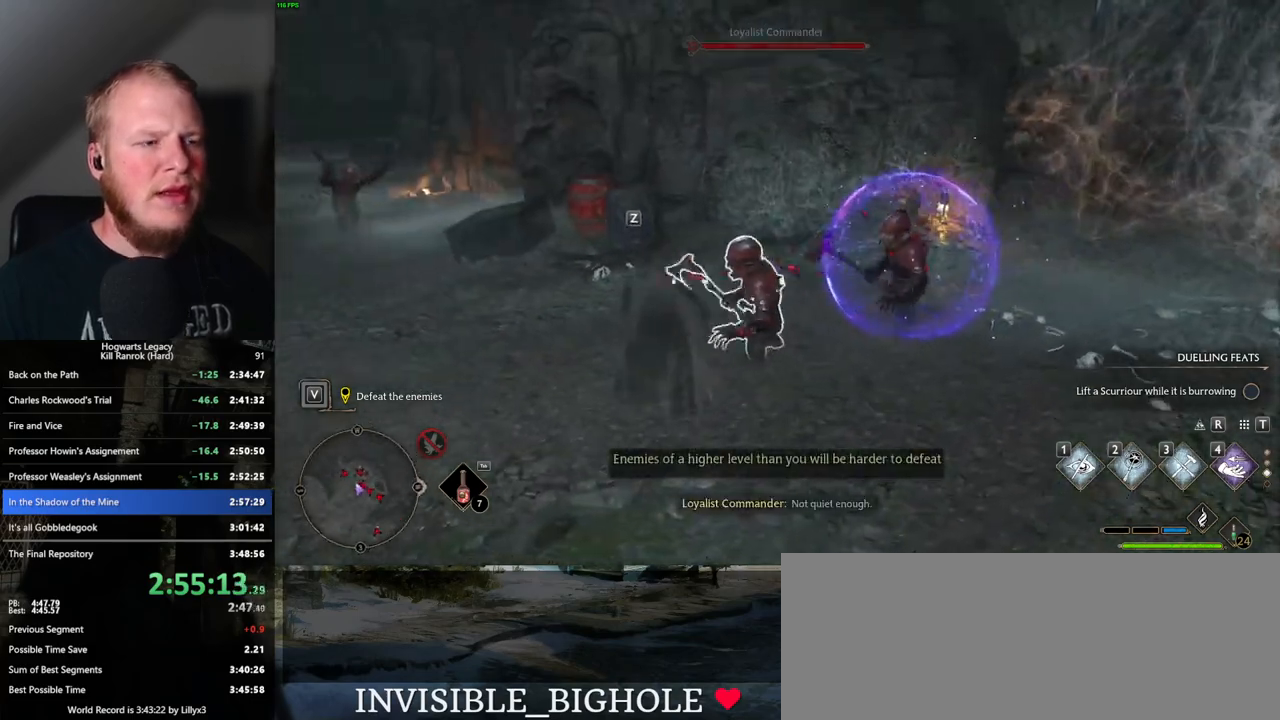
{"keys": [], "mouse": [], "events": [[17, "z", "up"]]}
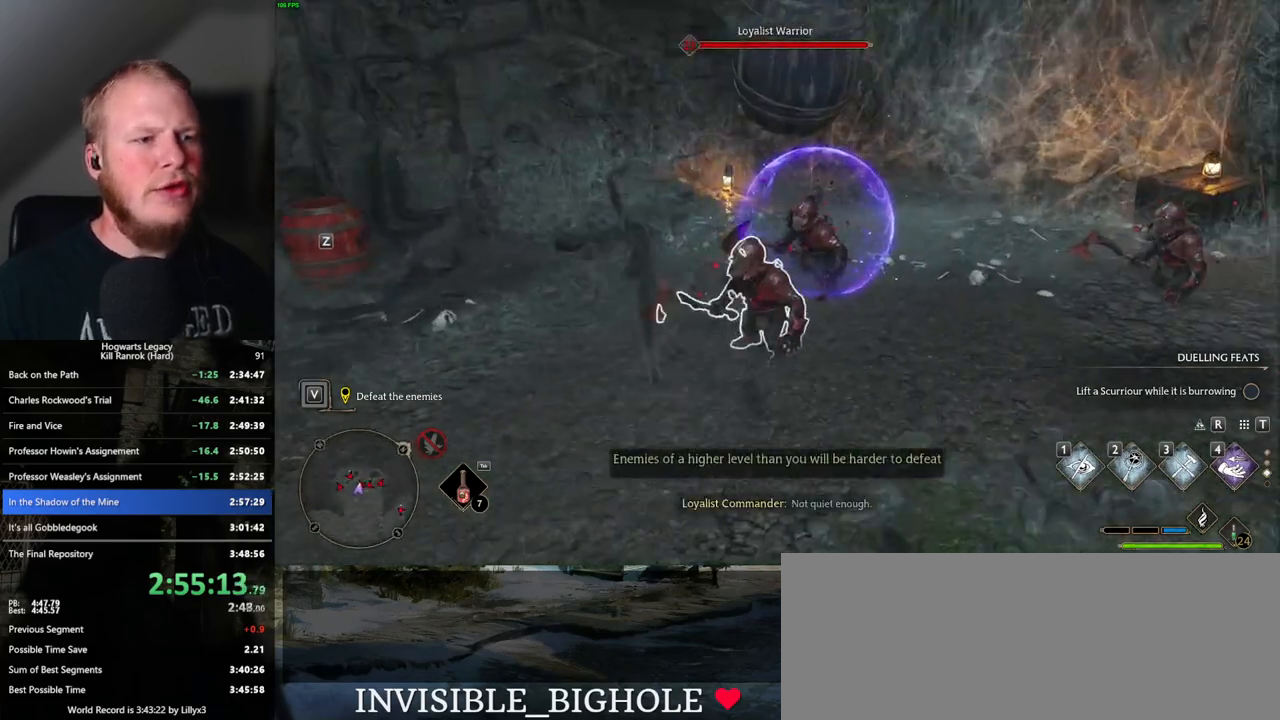
{"keys": [], "mouse": [], "events": []}
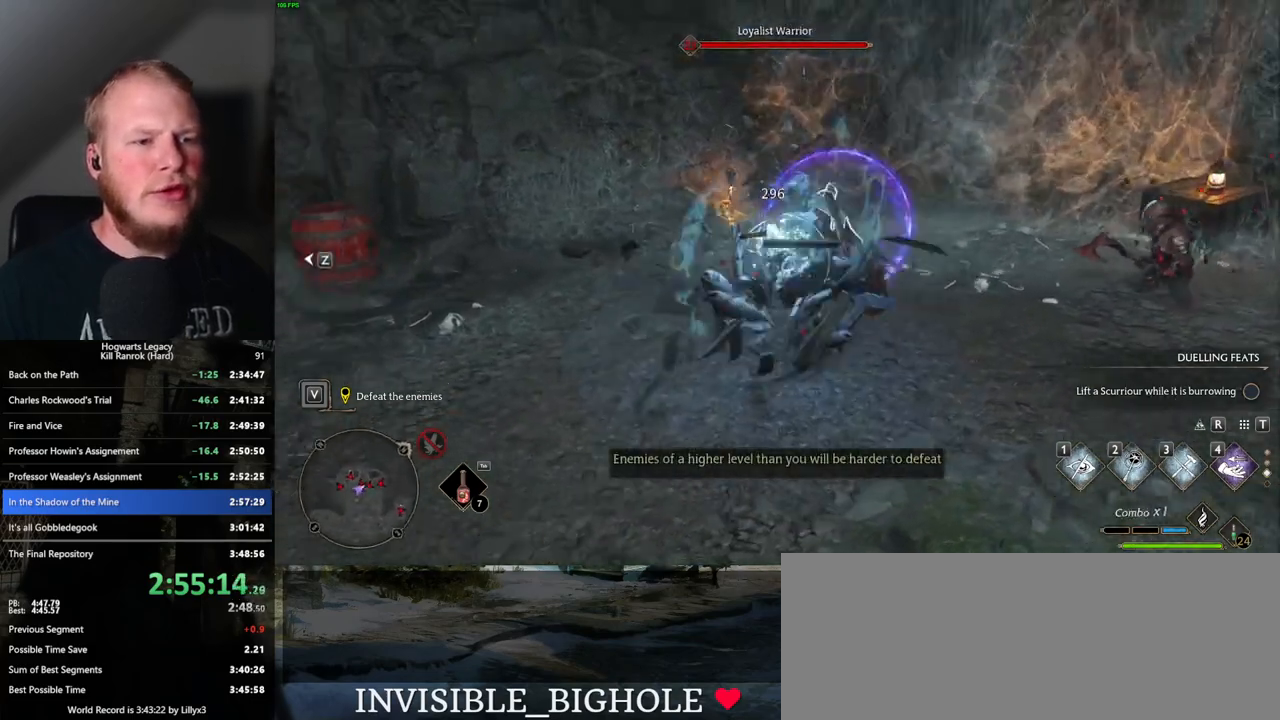
{"keys": [], "mouse": [], "events": [[217, "z", "down"], [317, "z", "up"]]}
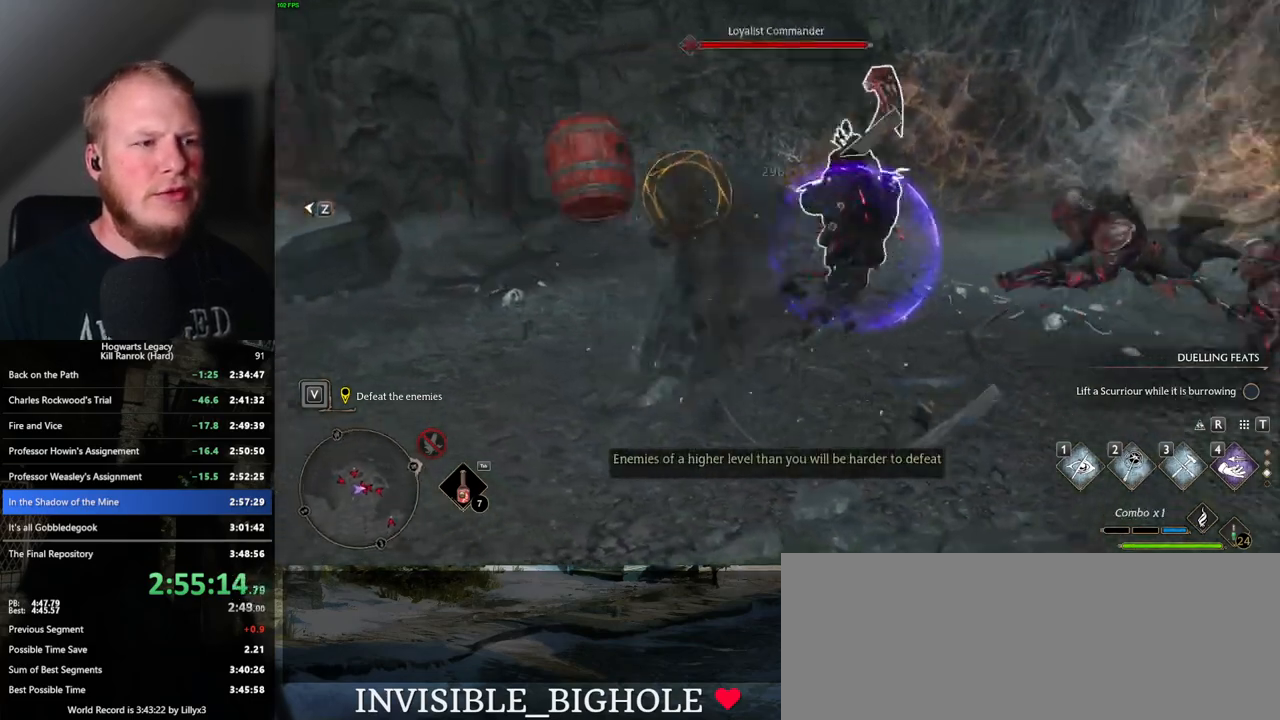
{"keys": [], "mouse": [], "events": []}
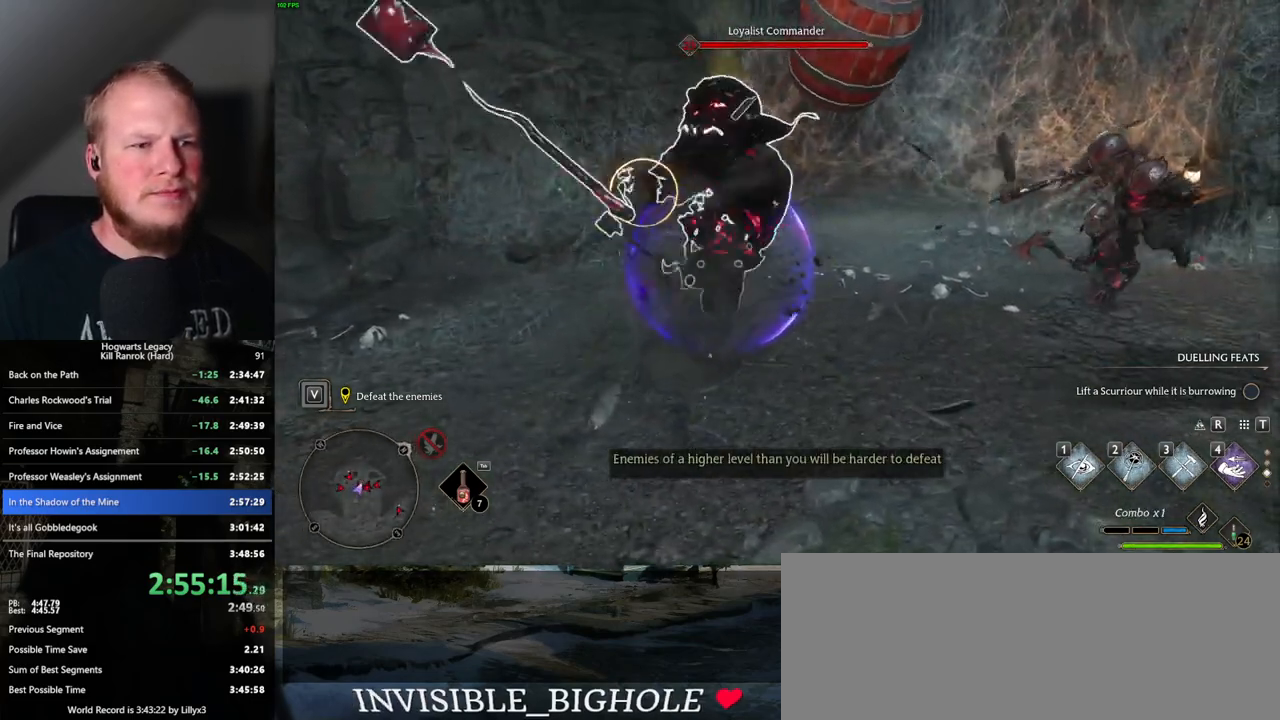
{"keys": [], "mouse": [], "events": []}
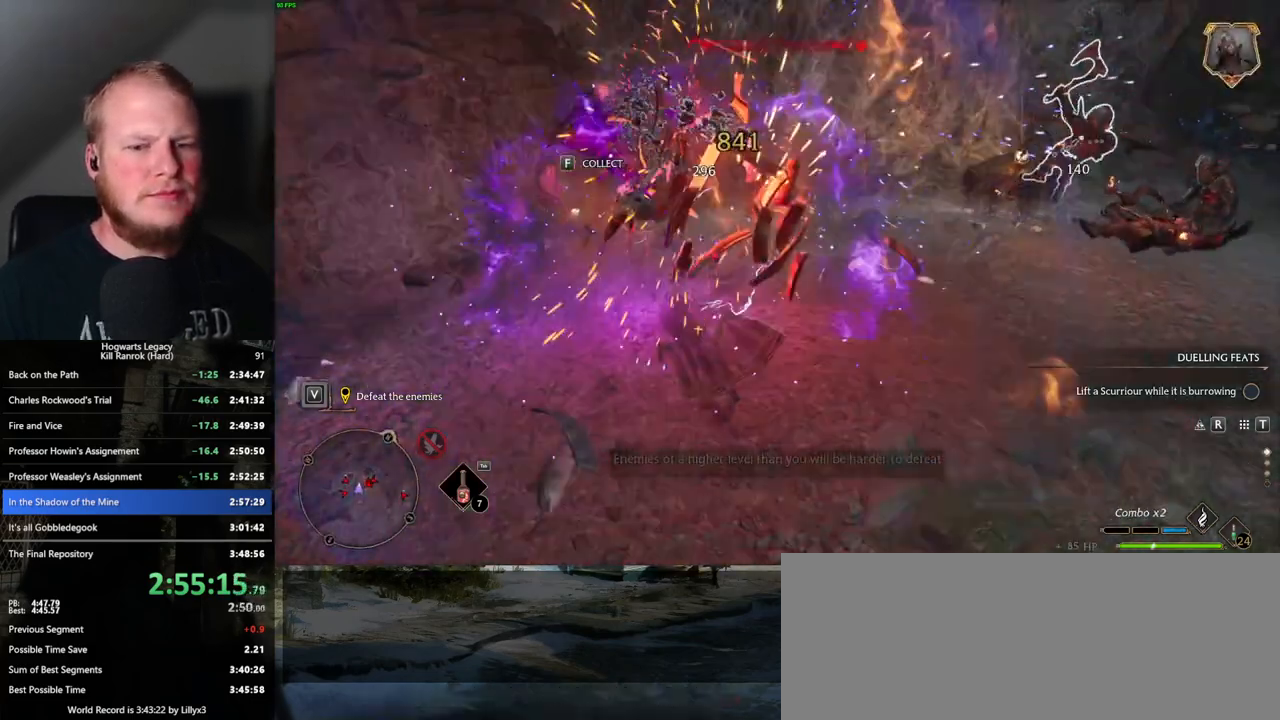
{"keys": ["1", "w"], "mouse": [], "events": [[33, "w", "down"], [433, "1", "down"]]}